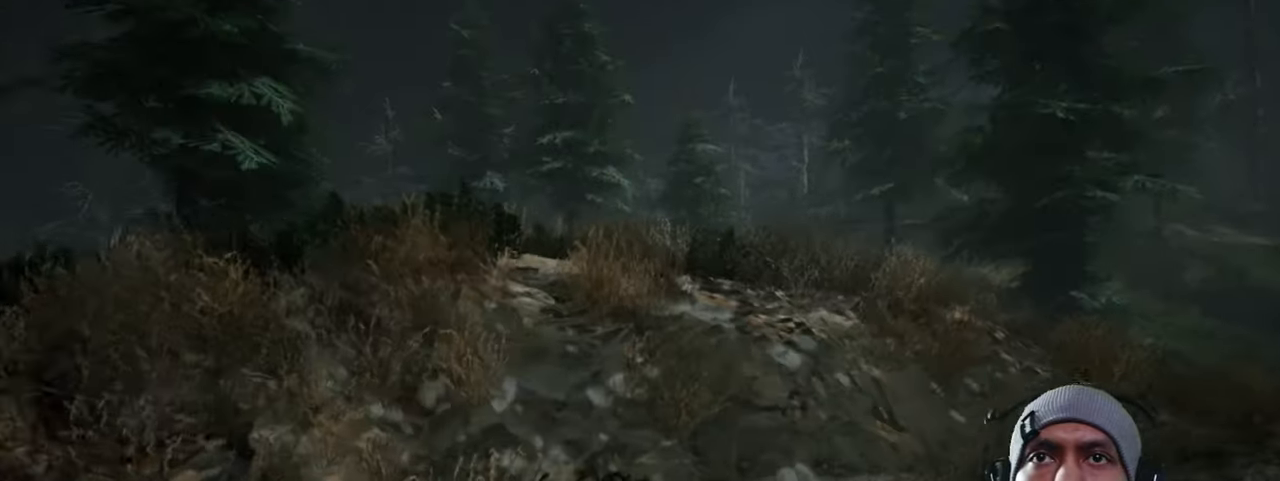
Gameplay with keyboard and mouse; each line is a JSON object with the keys and mouse buttons held at the frame after it. "events" lists presses ("down") and releases ("up") of "1", "2", "3", "4", "5", "a", "alt", "b", "c", "ctrl", "d", "e", "f", "g", "q", "r", "s", "shift", "space", "t", "tab", "v", "w", "x", "z", "mouse_left", "mouse_wheel", "mouse_right", "mouse_mb4" and "mouse_mb5" between this image and that frame as [ms after this image, input, new state], when the widget could be followed in between. "mouse_left", "mouse_wheel", "mouse_right", "mouse_mb4", "mouse_mb5" = the "left", "wheel", "right", "mb4", "mb5" buttons of the "mouse" list. No other keys are recorded. "wheel" means that the mouse wheel is clicked or scrolled. Mouse movement is not recorded.
{"keys": ["shift", "w"], "mouse": [], "events": []}
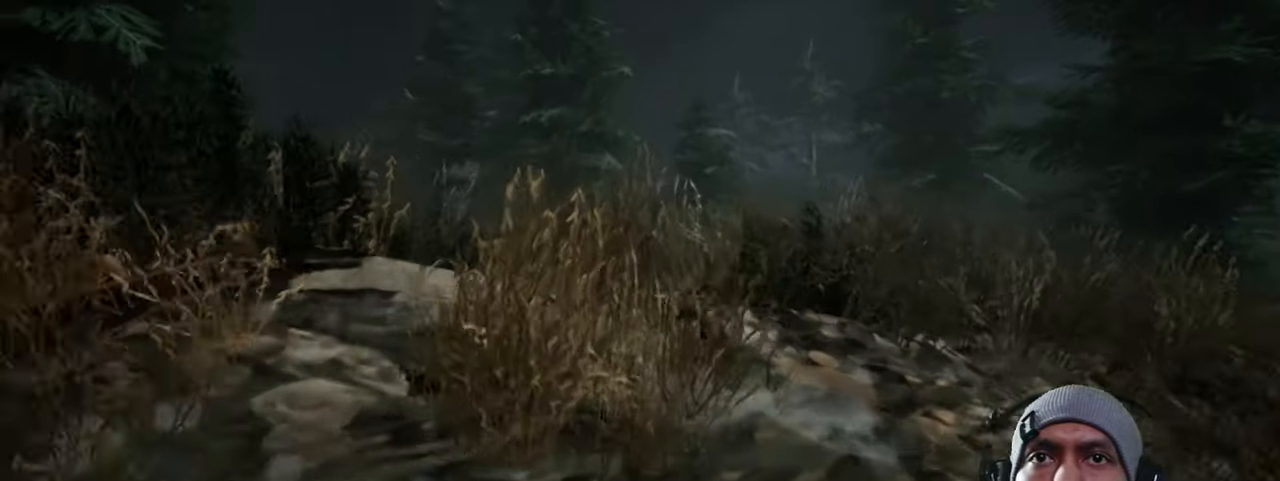
{"keys": ["d", "shift", "w"], "mouse": [], "events": [[317, "d", "down"]]}
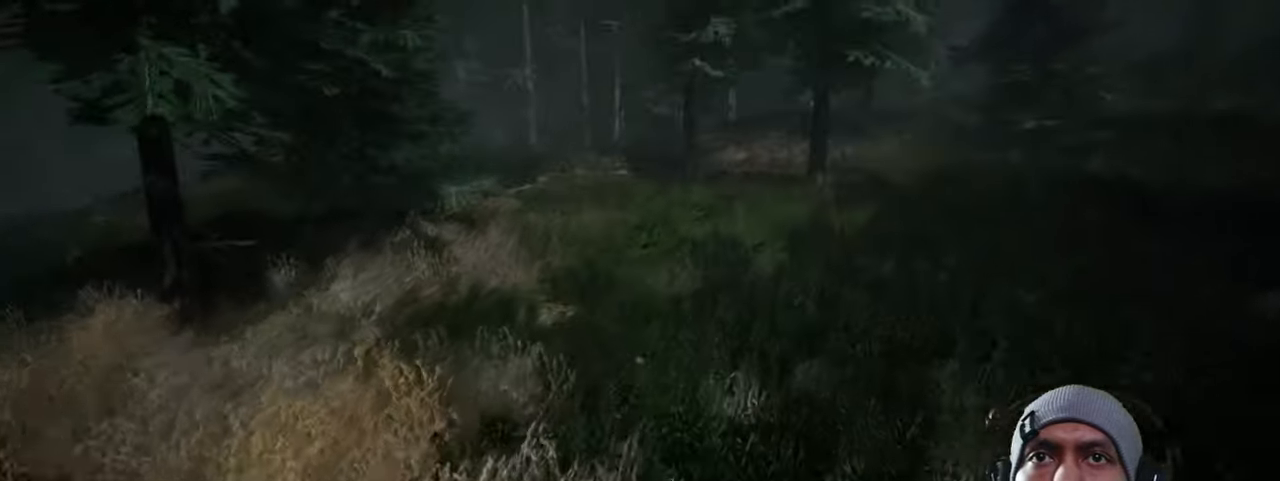
{"keys": ["d"], "mouse": [], "events": [[300, "shift", "up"], [500, "w", "up"]]}
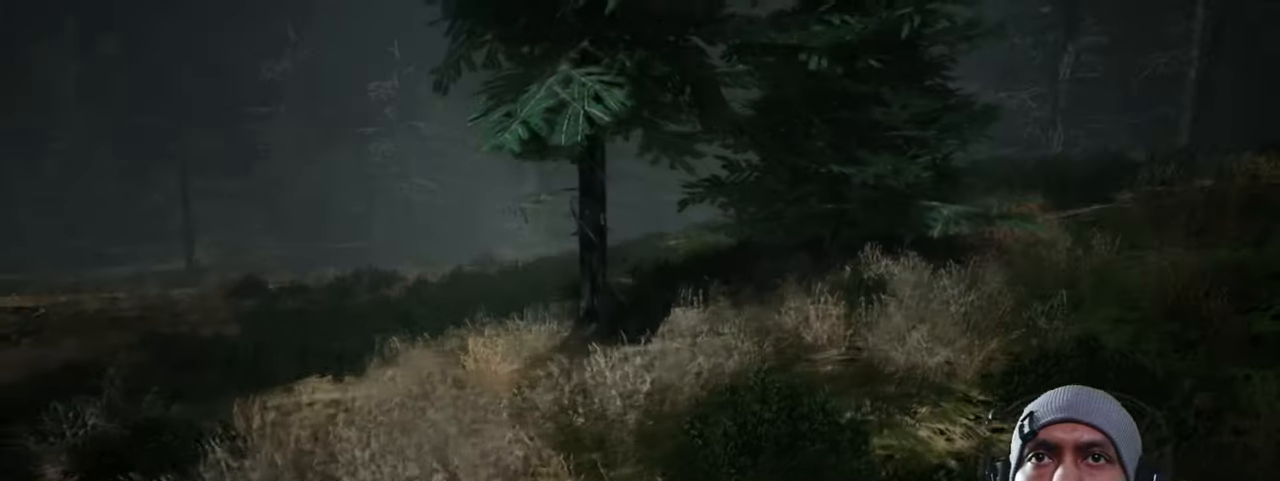
{"keys": ["d", "w"], "mouse": [], "events": [[434, "w", "down"]]}
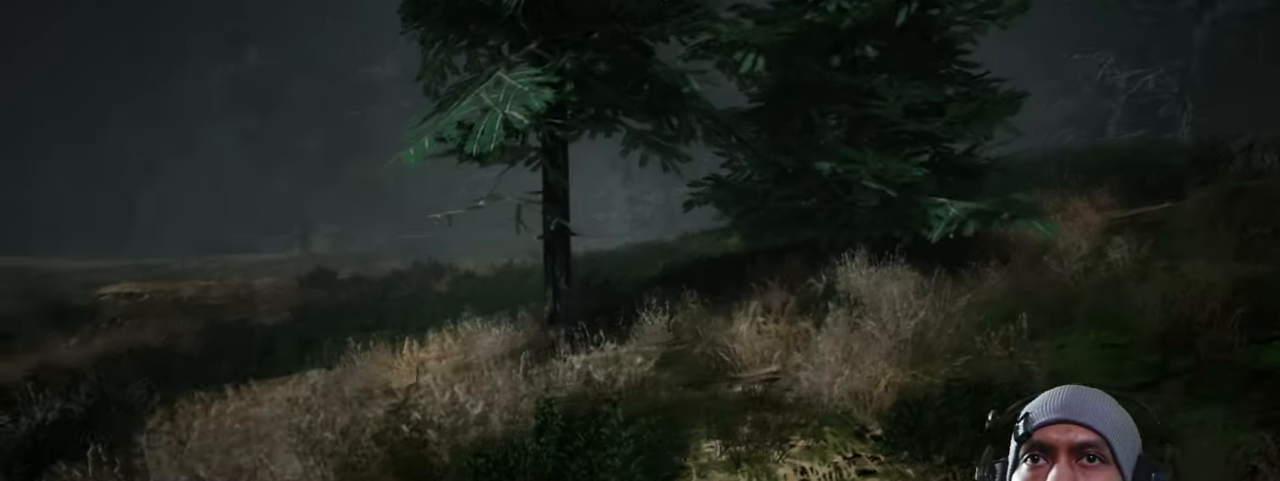
{"keys": ["d", "w"], "mouse": [], "events": []}
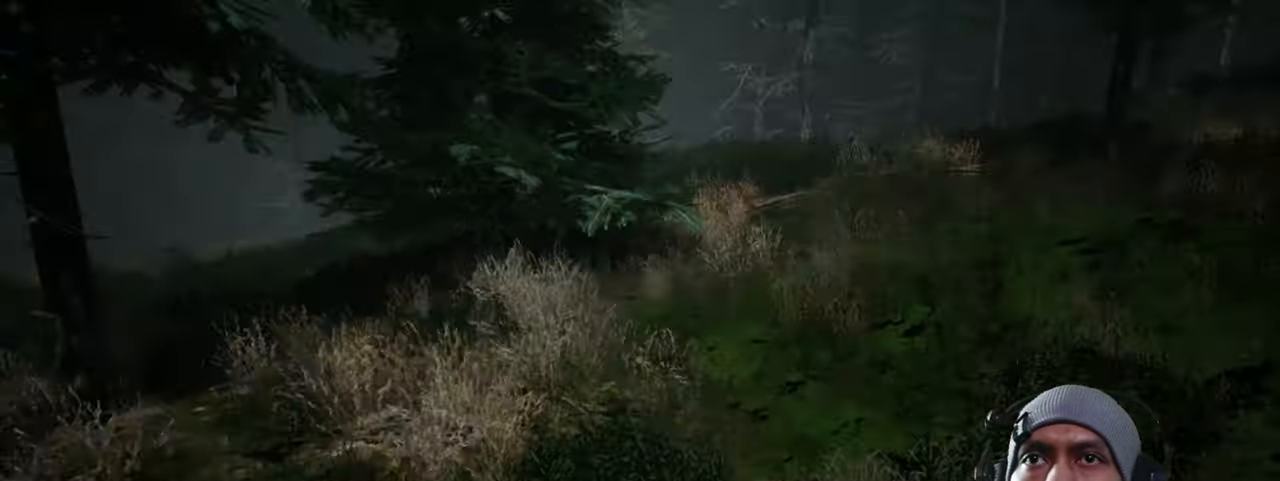
{"keys": ["d", "w"], "mouse": [], "events": []}
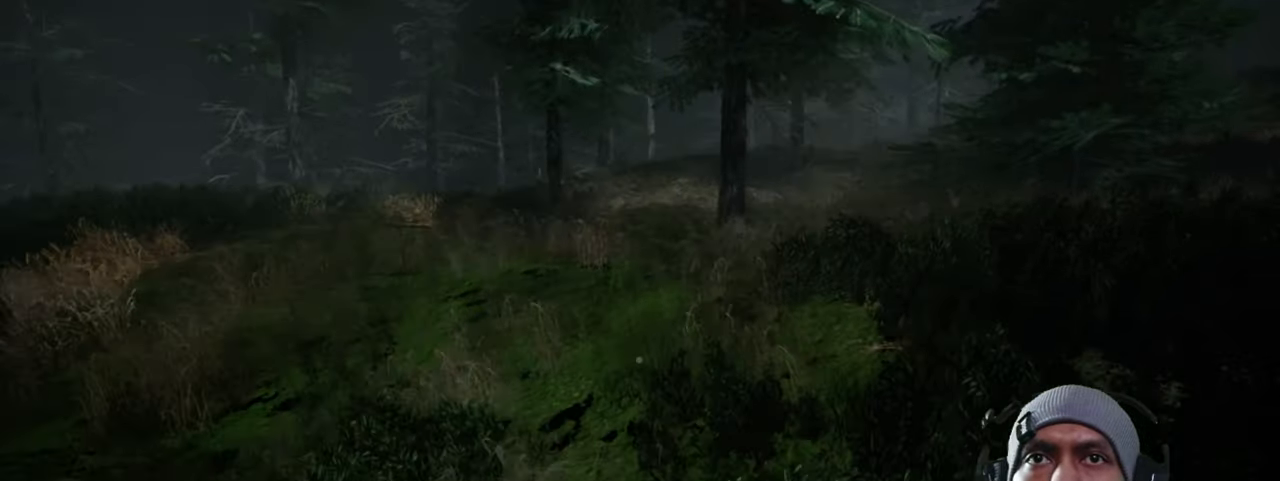
{"keys": ["w"], "mouse": [], "events": [[434, "d", "up"]]}
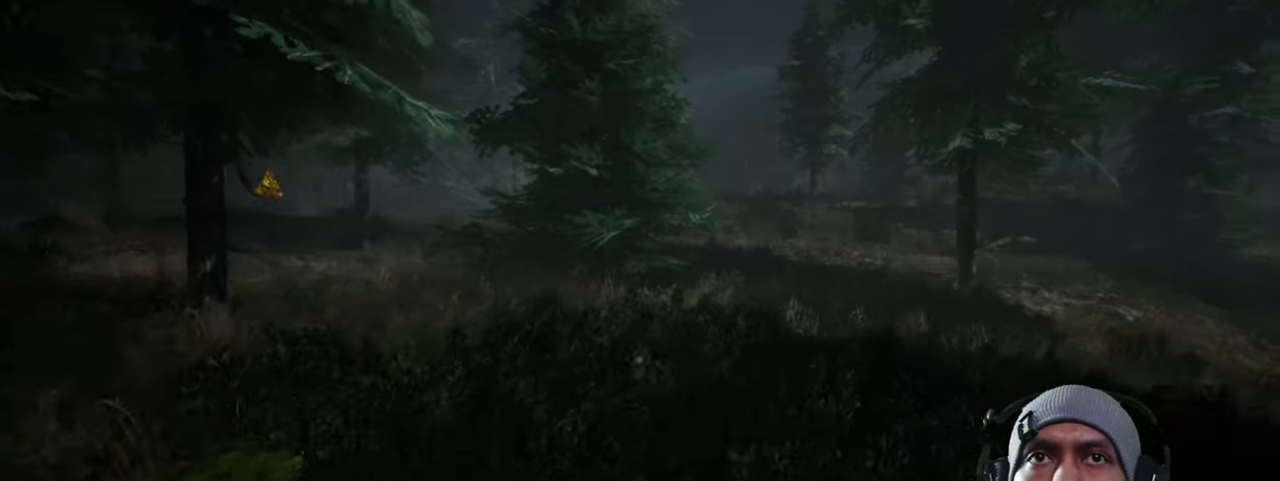
{"keys": ["w"], "mouse": [], "events": []}
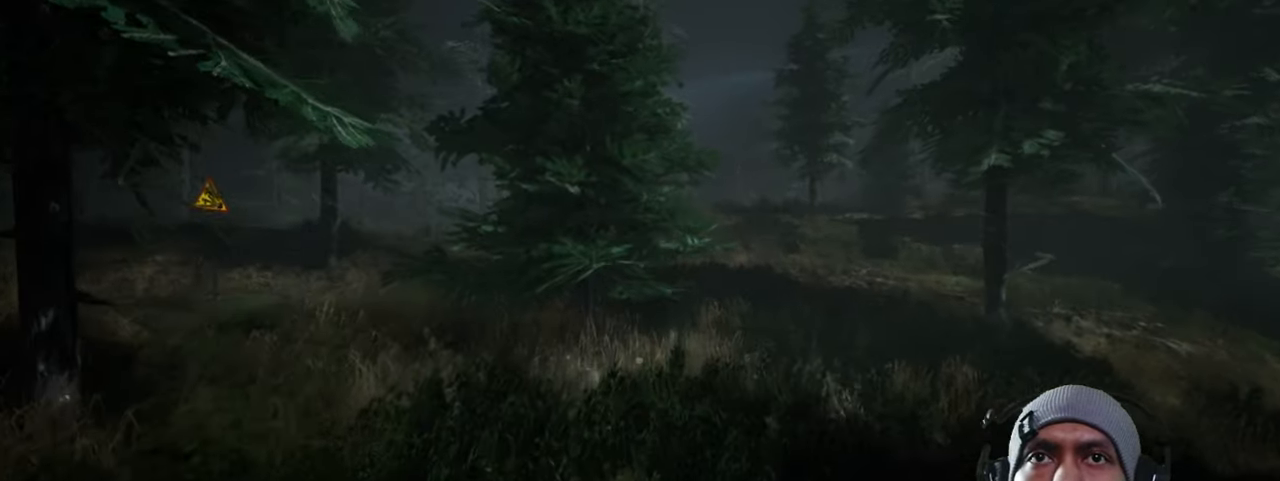
{"keys": ["w"], "mouse": [], "events": []}
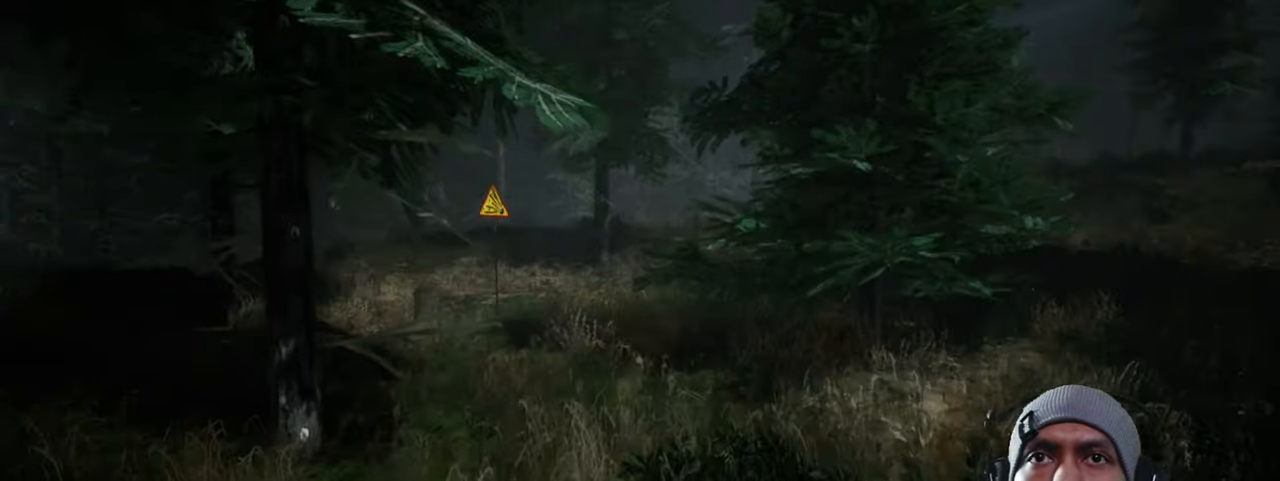
{"keys": ["d", "w"], "mouse": [], "events": [[150, "d", "down"]]}
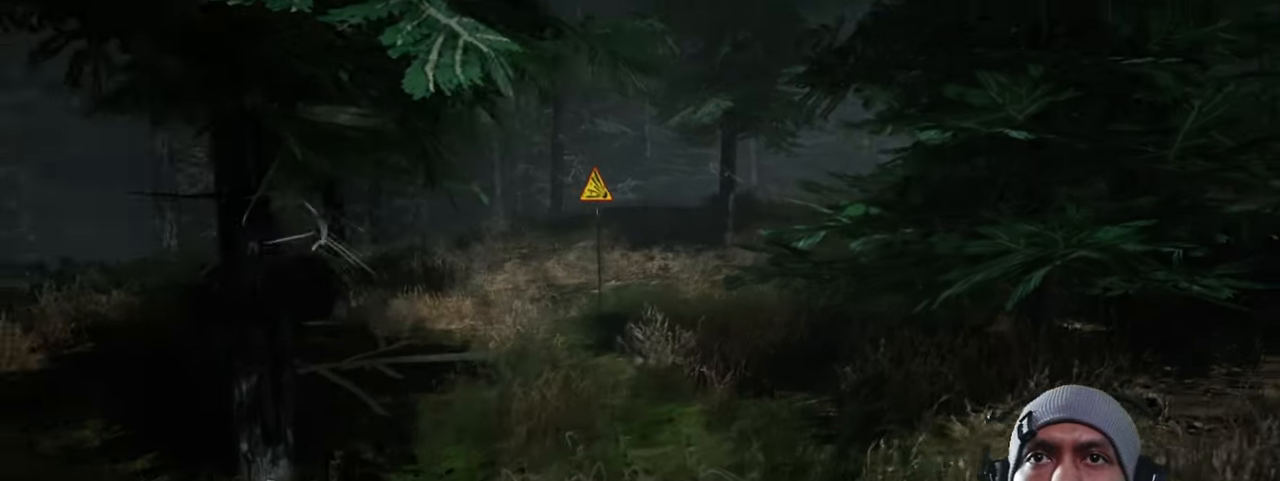
{"keys": ["d", "w"], "mouse": [], "events": []}
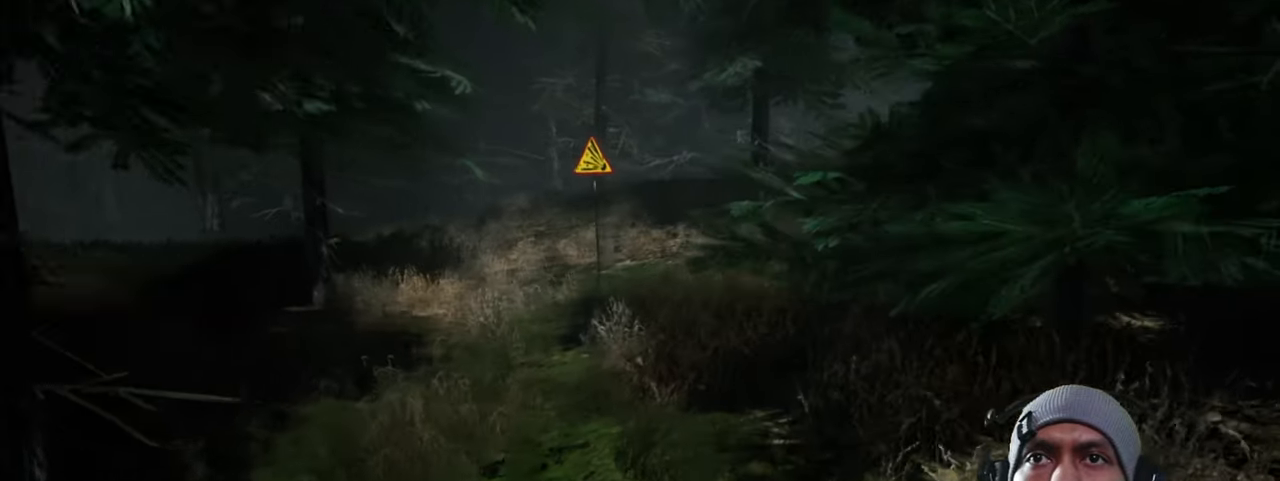
{"keys": ["w"], "mouse": [], "events": [[316, "d", "up"]]}
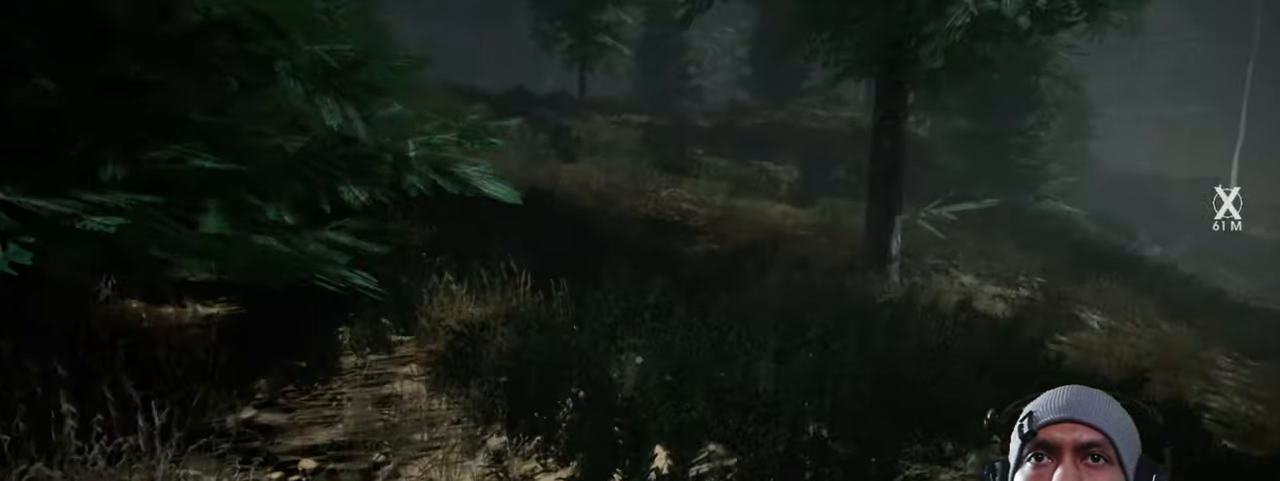
{"keys": ["w"], "mouse": [], "events": []}
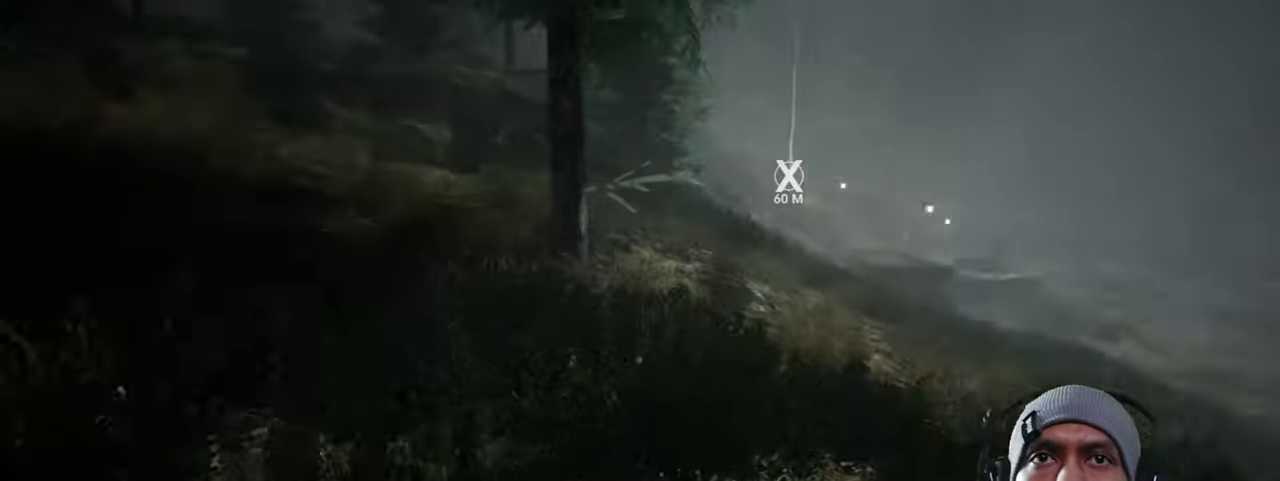
{"keys": ["a", "w"], "mouse": [], "events": [[66, "a", "down"]]}
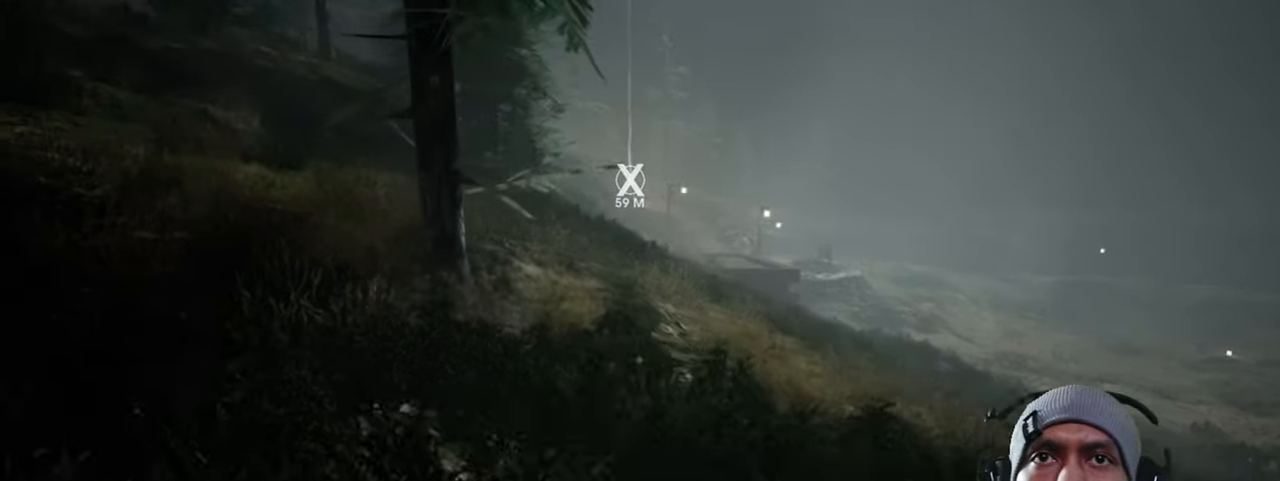
{"keys": ["w"], "mouse": [], "events": [[266, "a", "up"]]}
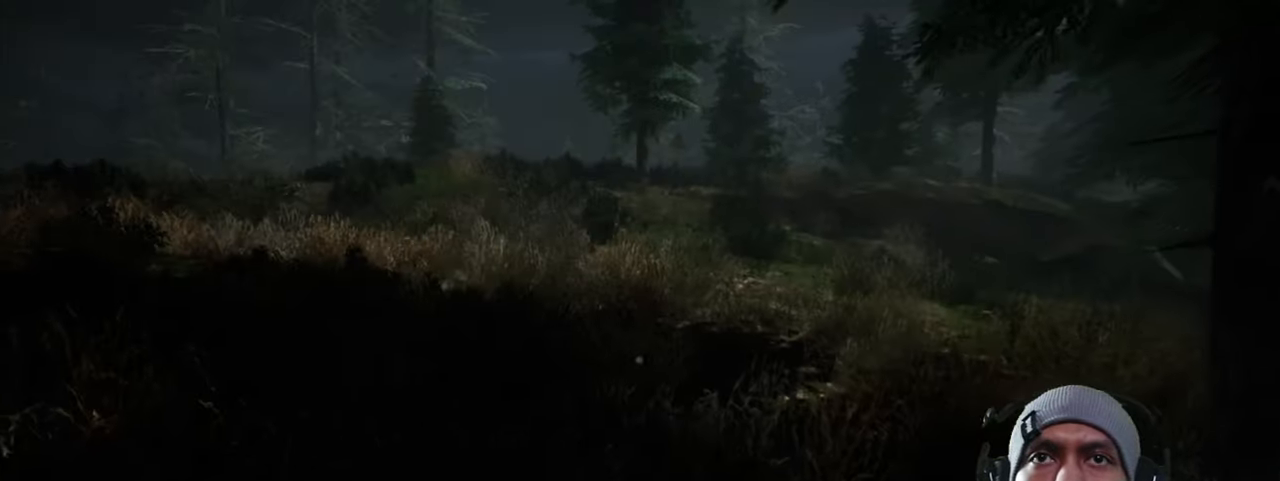
{"keys": ["shift", "w"], "mouse": [], "events": [[316, "shift", "down"]]}
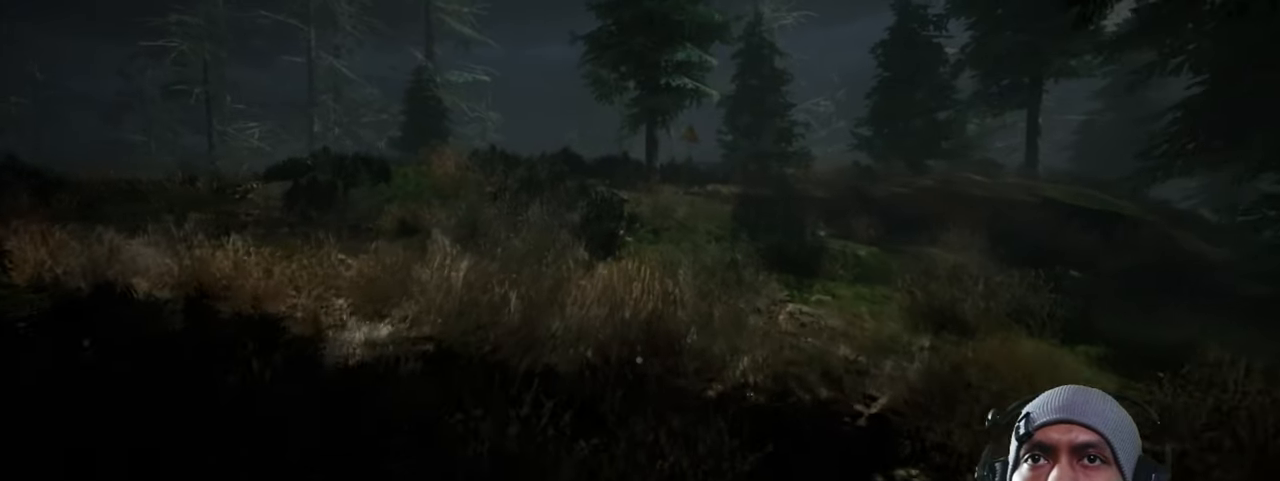
{"keys": ["shift", "w"], "mouse": [], "events": []}
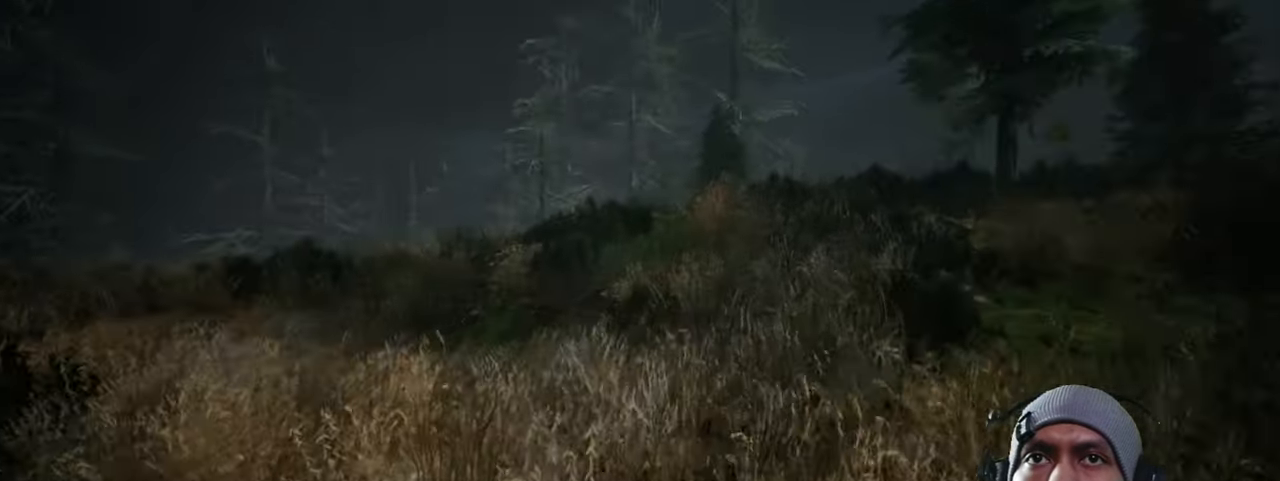
{"keys": ["shift", "w"], "mouse": [], "events": []}
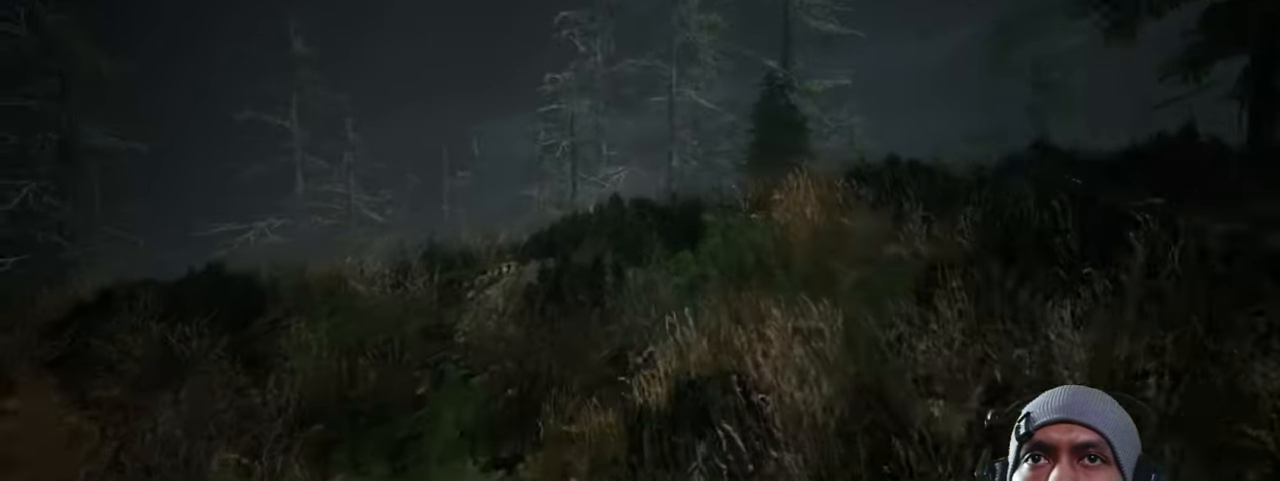
{"keys": ["shift", "w"], "mouse": [], "events": []}
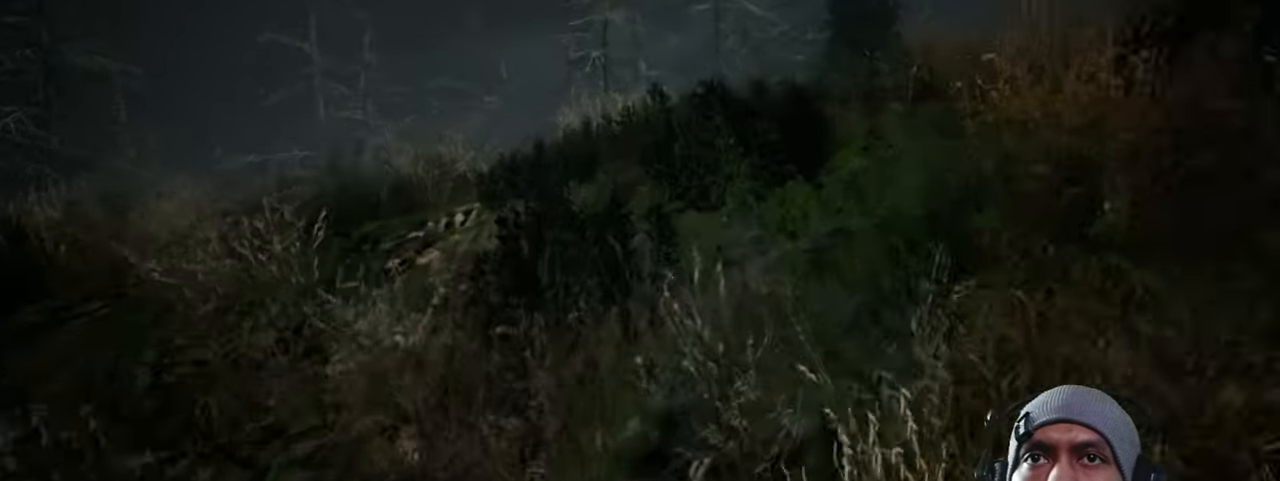
{"keys": ["shift", "w"], "mouse": [], "events": []}
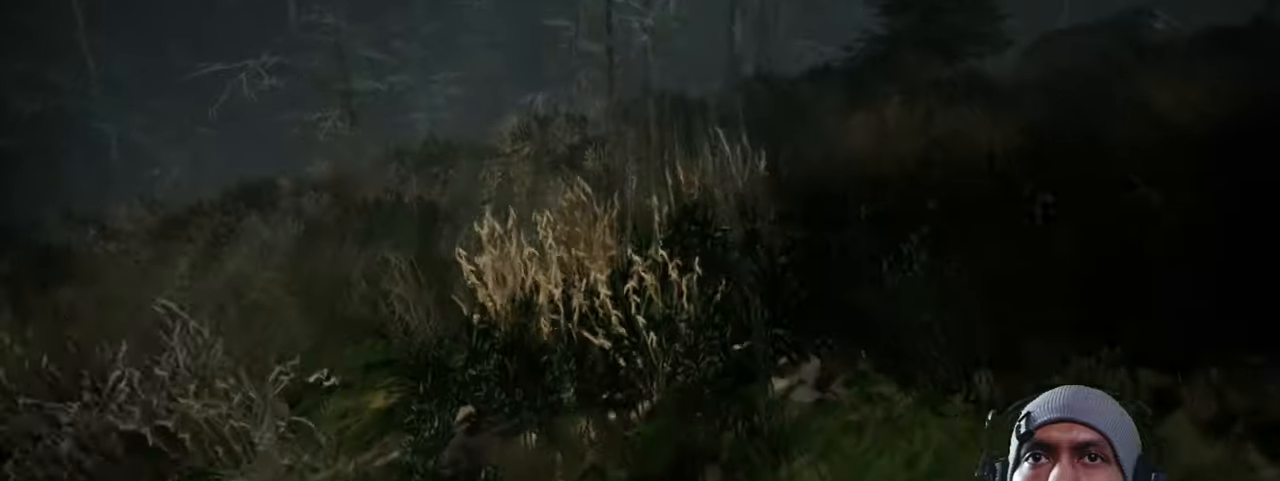
{"keys": [], "mouse": [], "events": [[117, "shift", "up"], [267, "w", "up"]]}
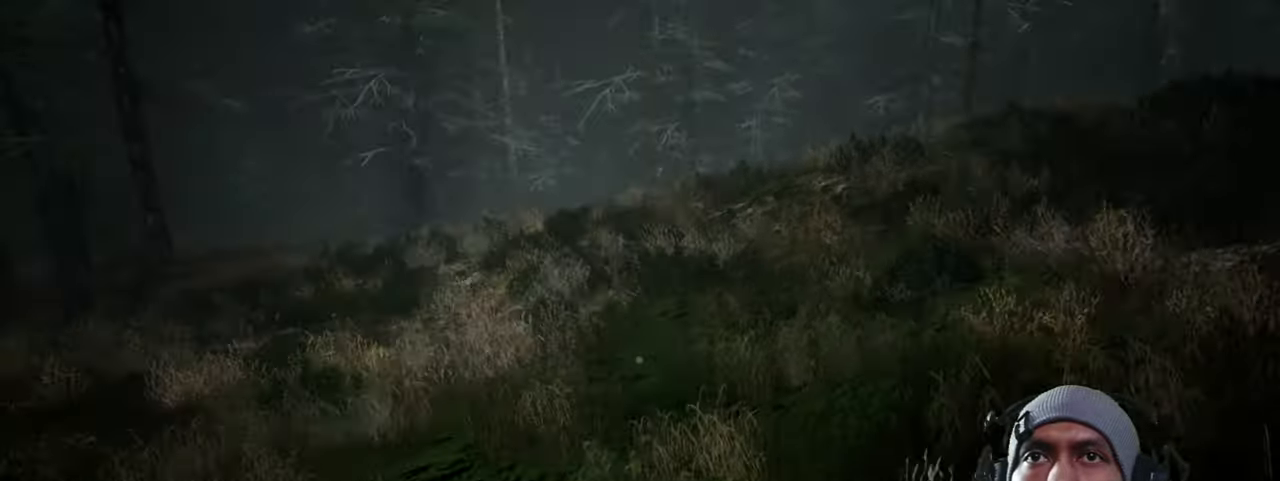
{"keys": [], "mouse": [], "events": []}
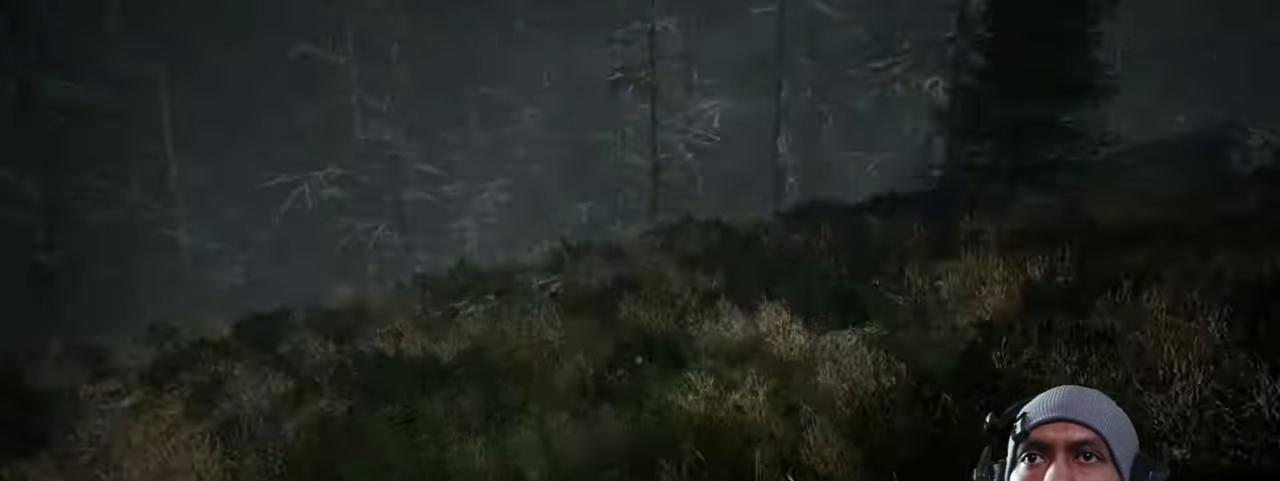
{"keys": [], "mouse": [], "events": []}
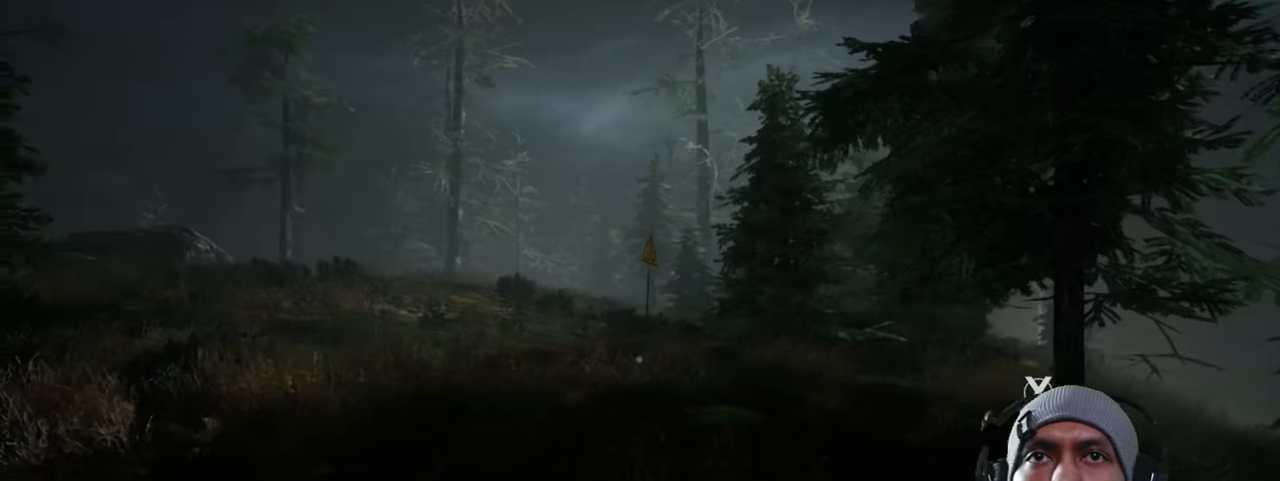
{"keys": ["d"], "mouse": [], "events": [[117, "d", "down"]]}
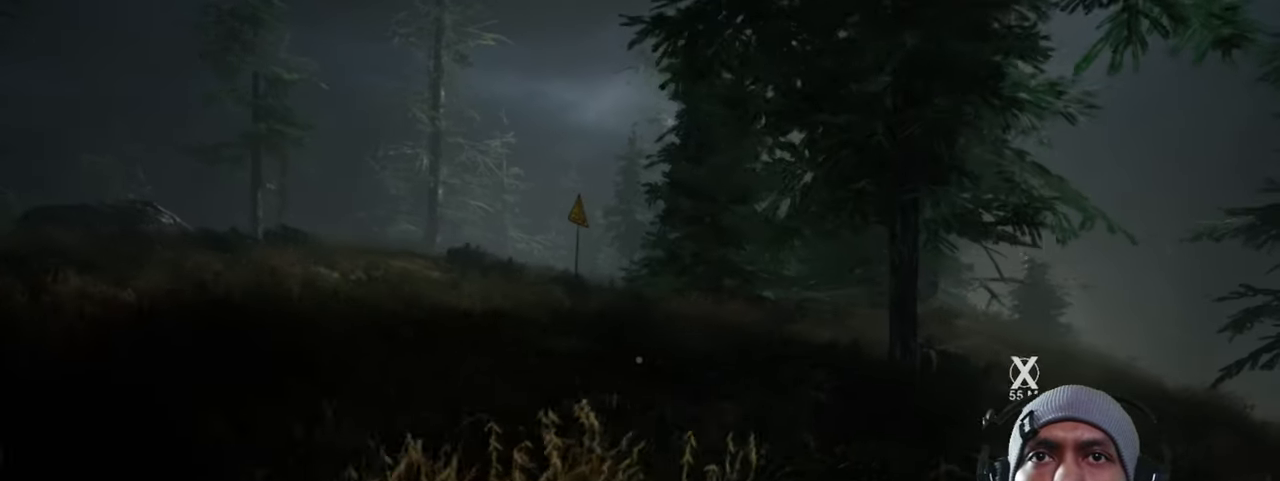
{"keys": ["d", "w"], "mouse": [], "events": [[300, "w", "down"]]}
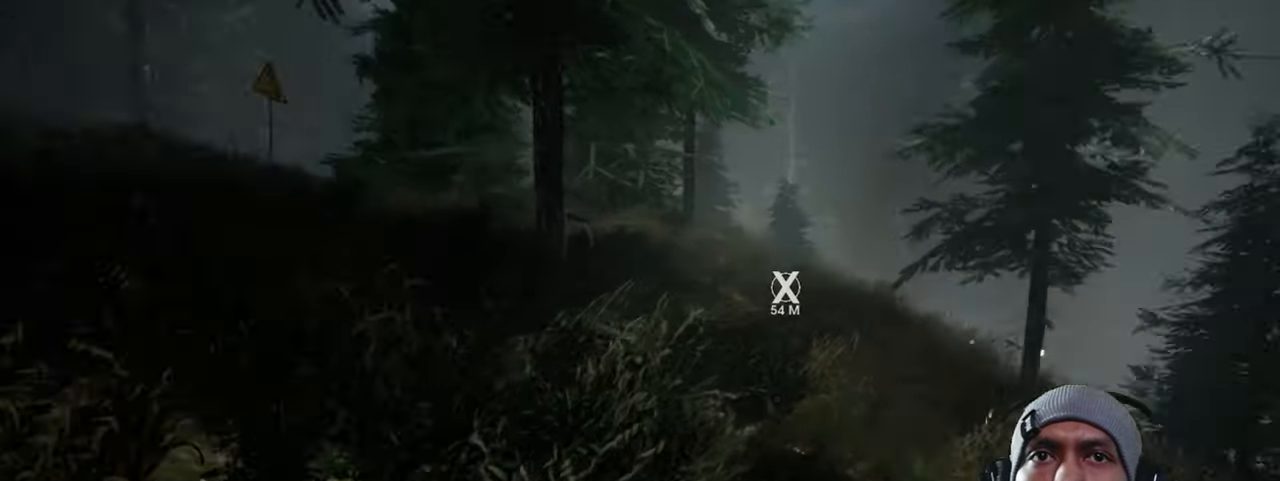
{"keys": ["d", "shift", "w"], "mouse": [], "events": [[233, "shift", "down"]]}
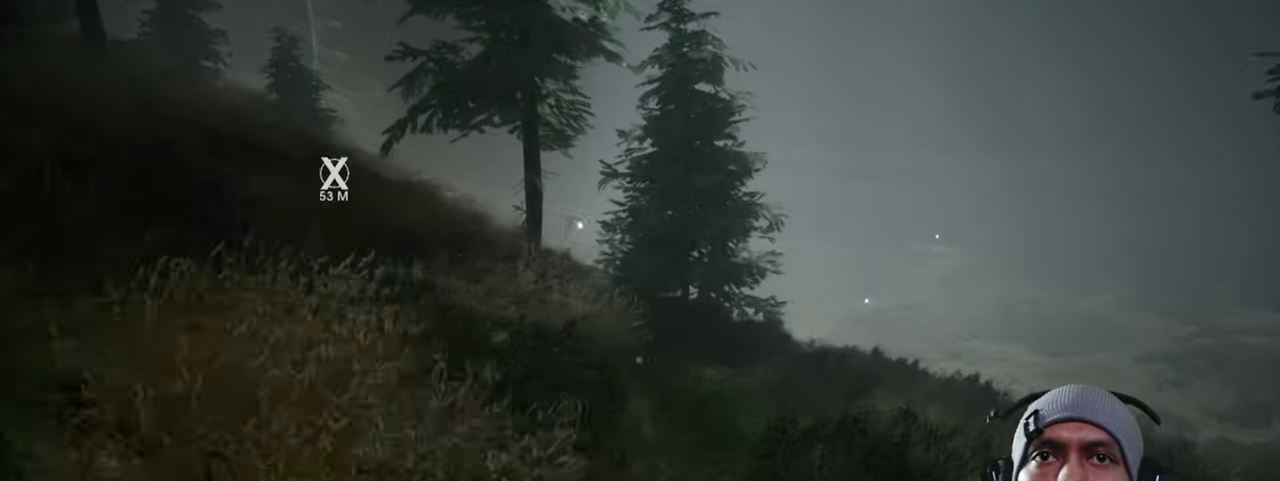
{"keys": ["d", "shift", "w"], "mouse": [], "events": []}
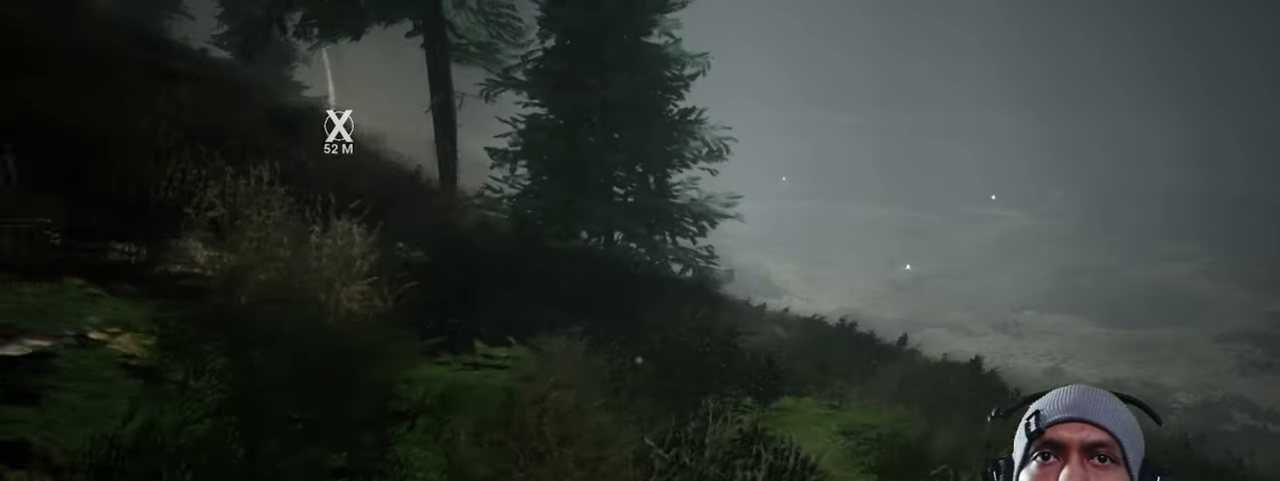
{"keys": ["d", "shift", "w"], "mouse": [], "events": []}
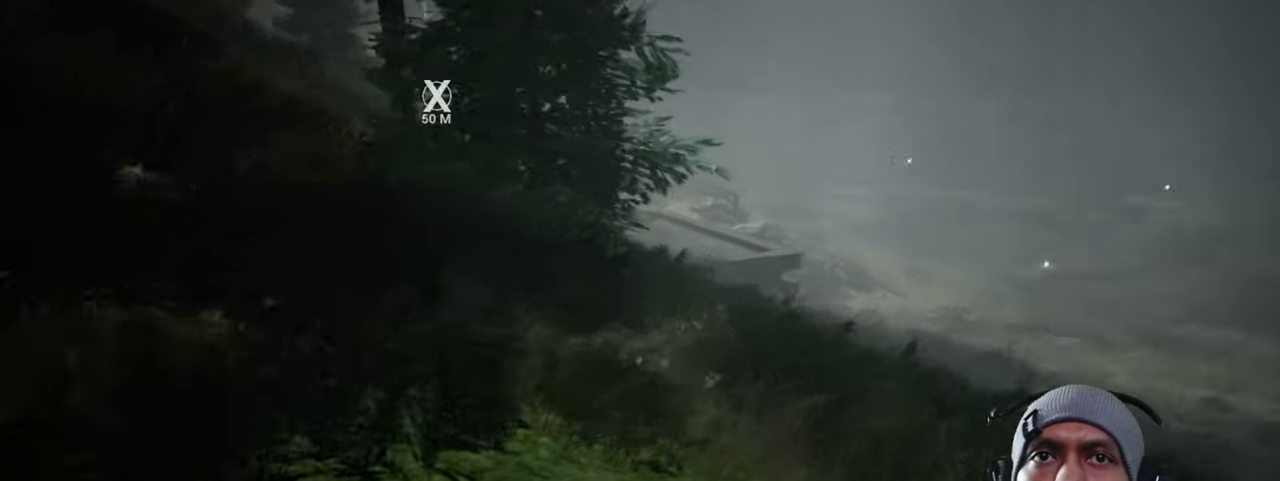
{"keys": ["d", "shift", "w"], "mouse": [], "events": []}
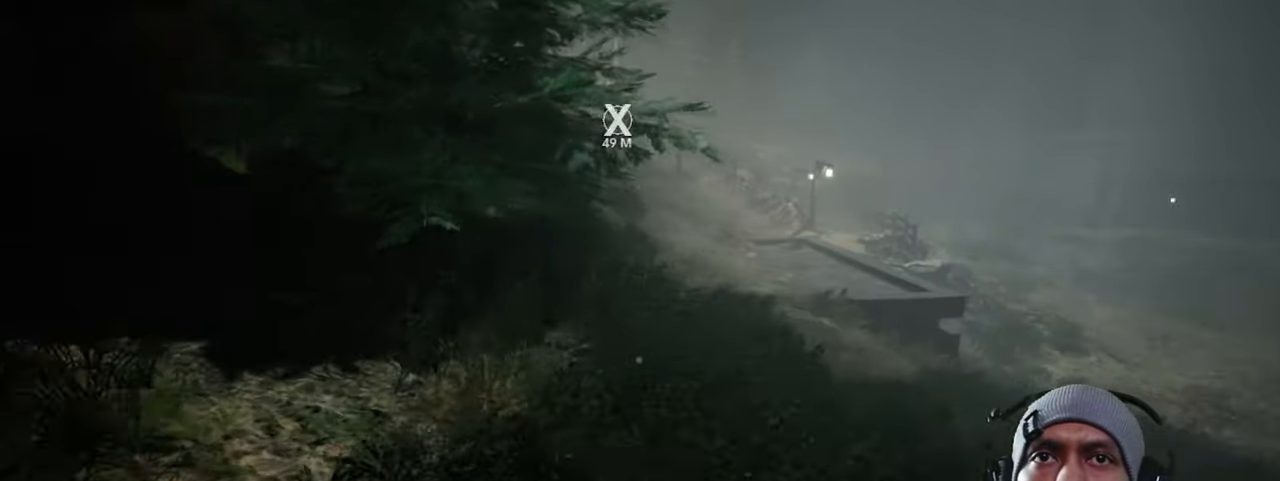
{"keys": ["d", "shift", "w"], "mouse": [], "events": []}